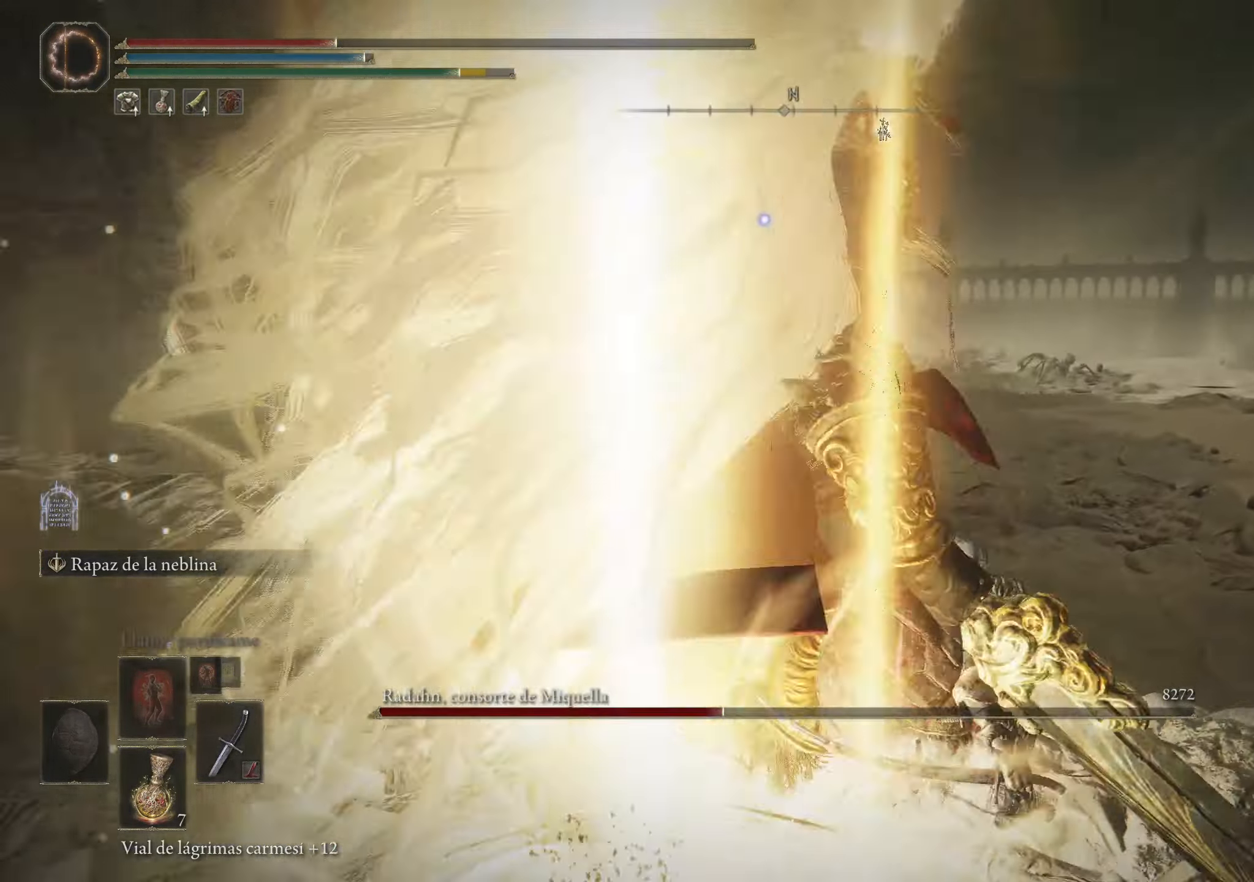
Gameplay with keyboard and mouse; each line is a JSON object with the keys and mouse buttons held at the frame after it. "events" lists presses ("down") and releases ("up") of "1", "2", "3", "4", "5", "a", "alt", "c", "caps_lock", "ctrl", "d", "e", "f", "g", "q", "r", "s", "shift", "space", "t", "tab", "v", "w", "x", "z", "mouse_left", "mouse_wheel" and "mouse_right" between this image and that frame as [ms after this image, input, new state], when the widget could be followed in between. "mouse_left", "mouse_wheel", "mouse_right" = the "left", "wheel", "right" buttons of the "mouse" list. No other keys are recorded. "wheel" means that the mouse wheel is clicked or scrolled. Not read: mouse_move.
{"keys": ["w"], "mouse": [], "events": [[67, "d", "up"], [266, "space", "down"], [350, "space", "up"], [400, "space", "down"], [500, "space", "up"]]}
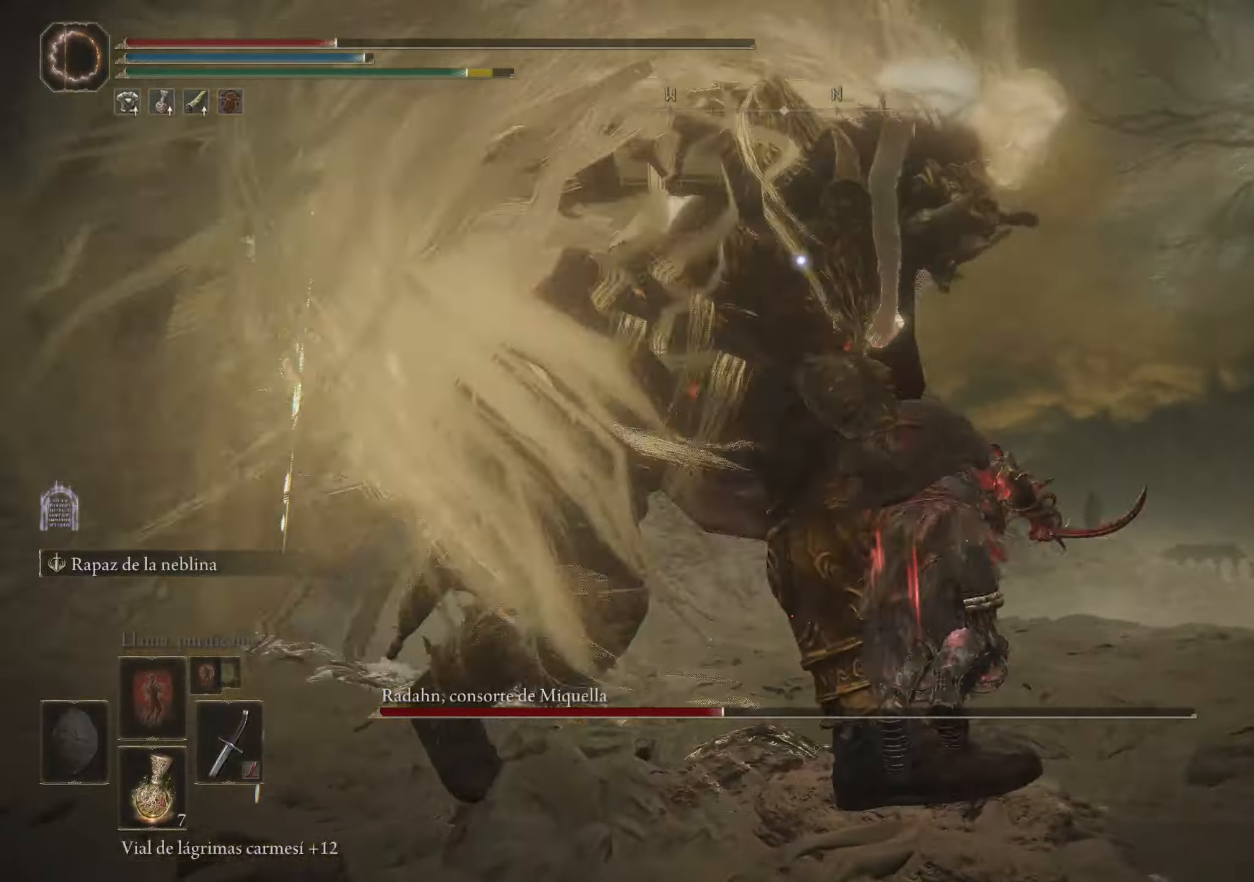
{"keys": ["space", "w"], "mouse": [], "events": [[416, "space", "down"]]}
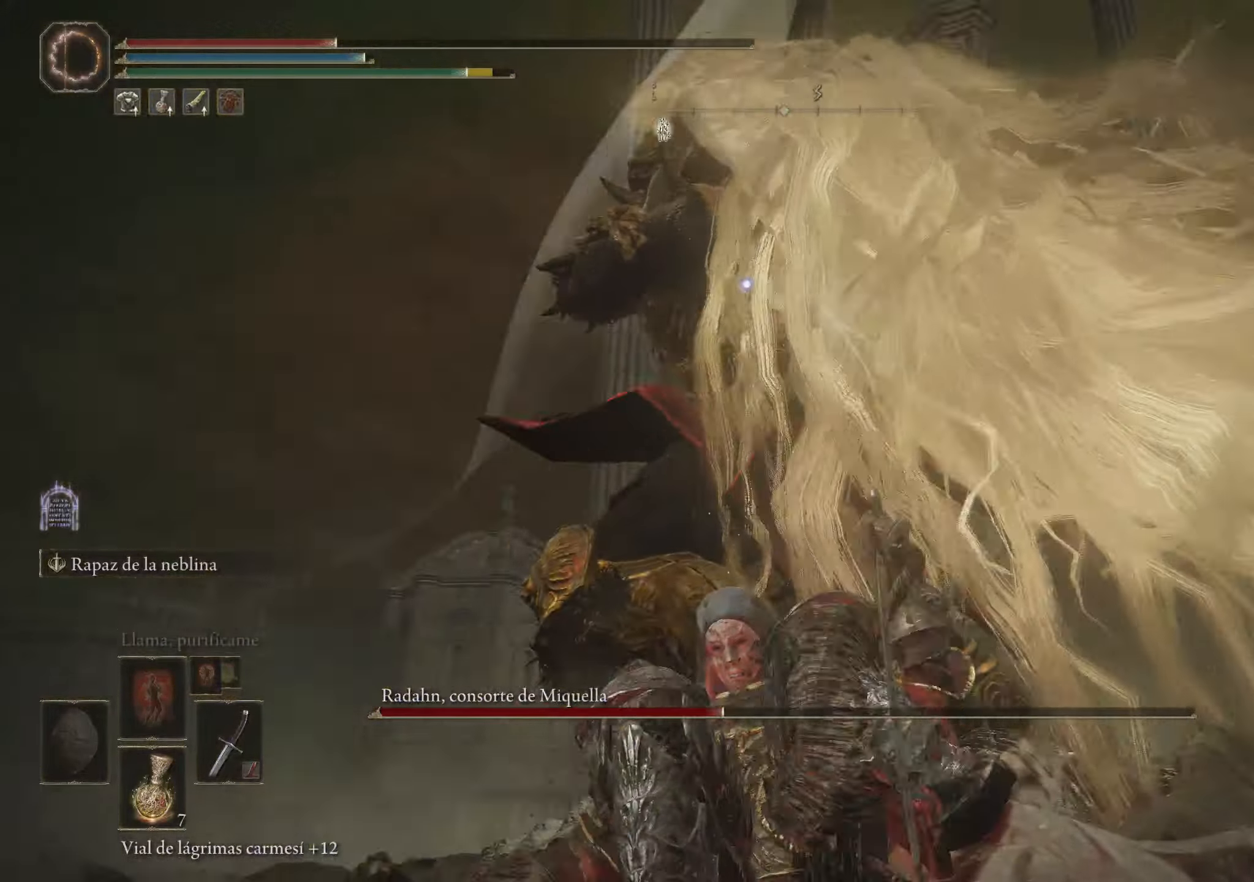
{"keys": ["w"], "mouse": [], "events": [[16, "space", "up"], [66, "space", "down"], [200, "space", "up"]]}
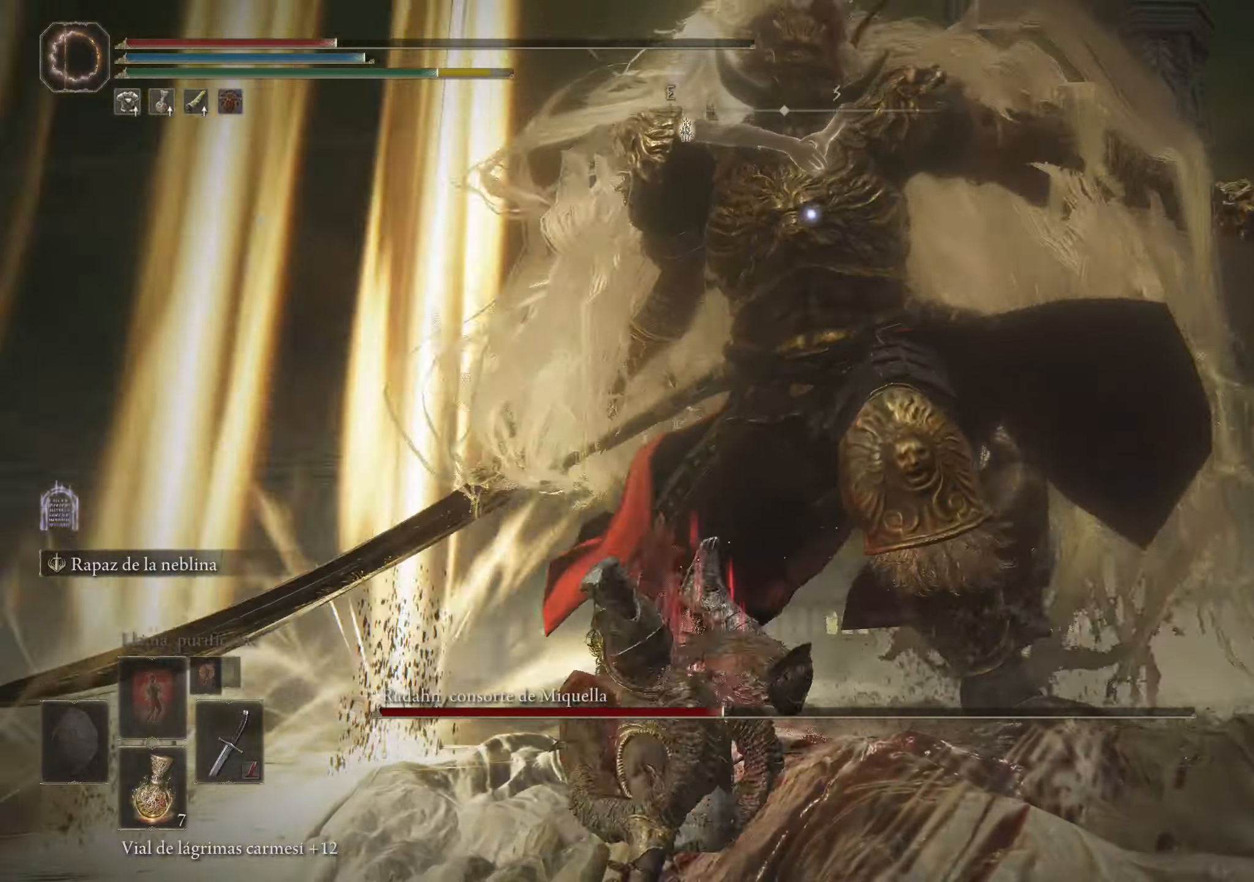
{"keys": ["a"], "mouse": [], "events": [[66, "w", "up"], [350, "a", "down"]]}
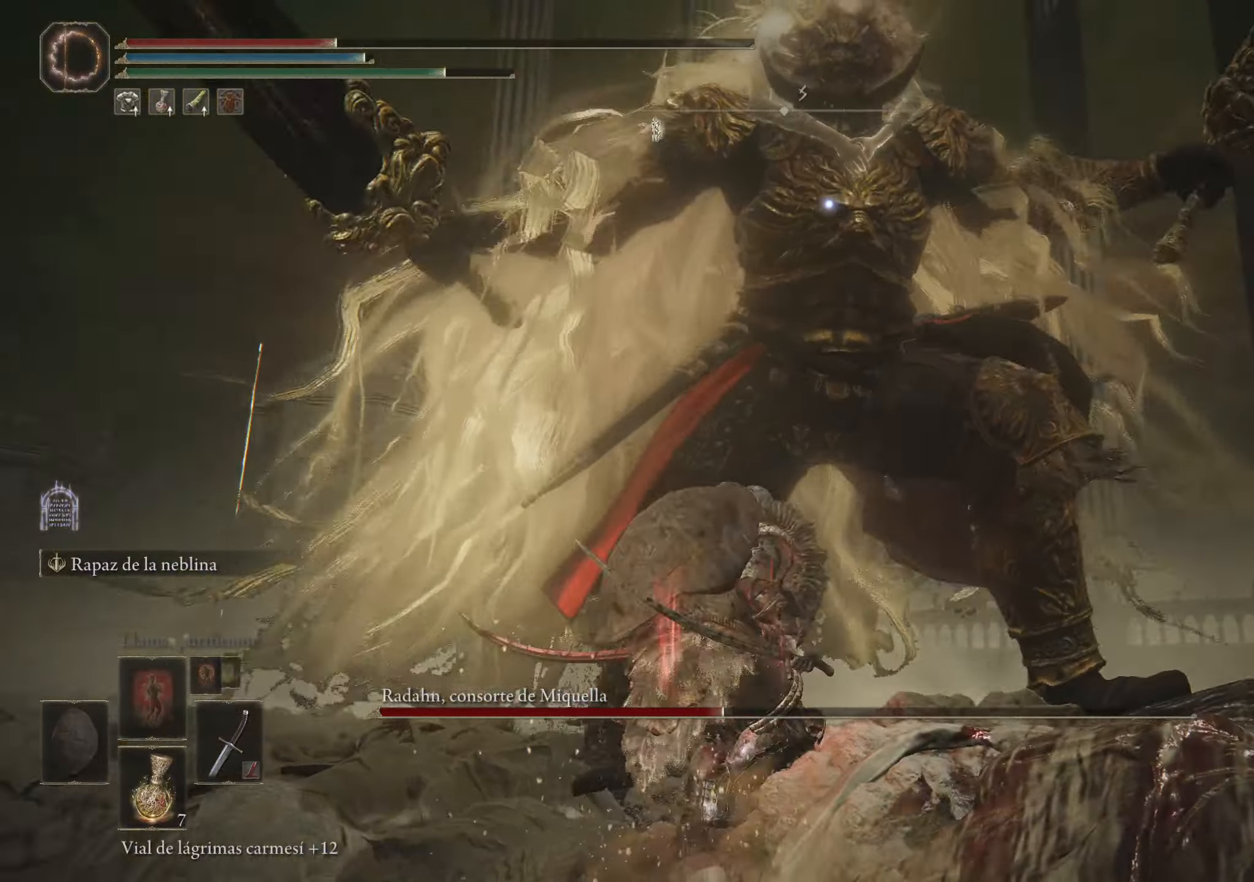
{"keys": ["a"], "mouse": [], "events": []}
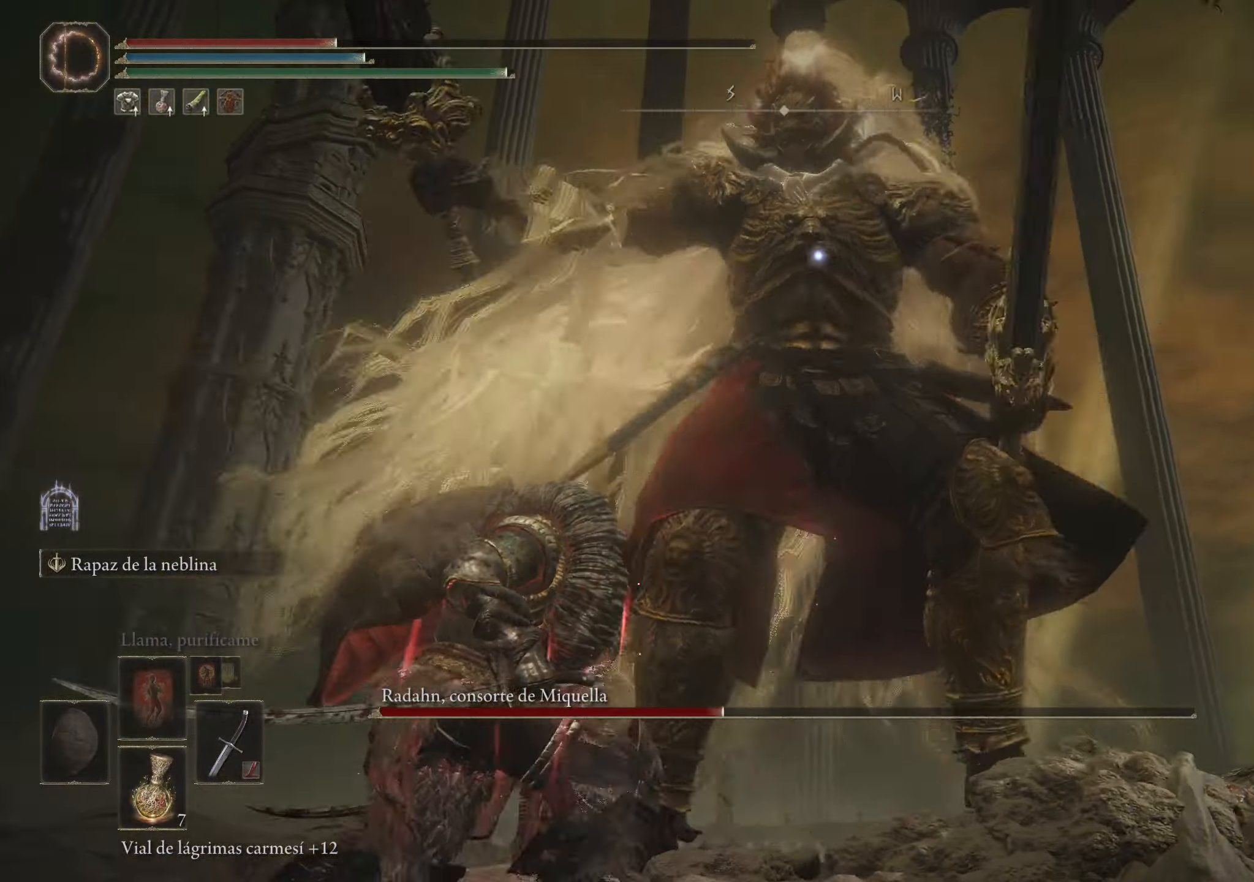
{"keys": ["a", "space", "w"], "mouse": [], "events": [[200, "w", "down"], [250, "space", "down"]]}
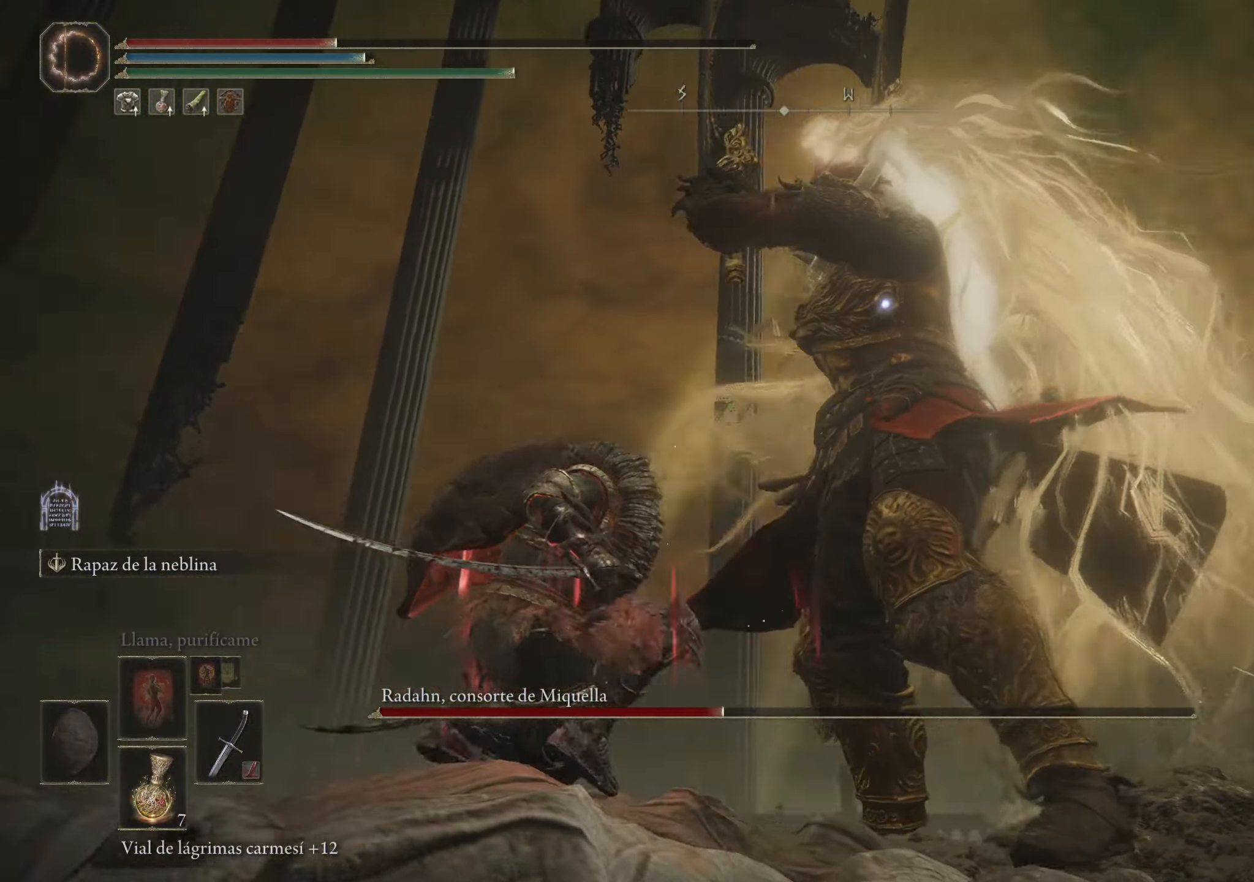
{"keys": [], "mouse": [], "events": [[83, "space", "up"], [450, "w", "up"], [483, "a", "up"]]}
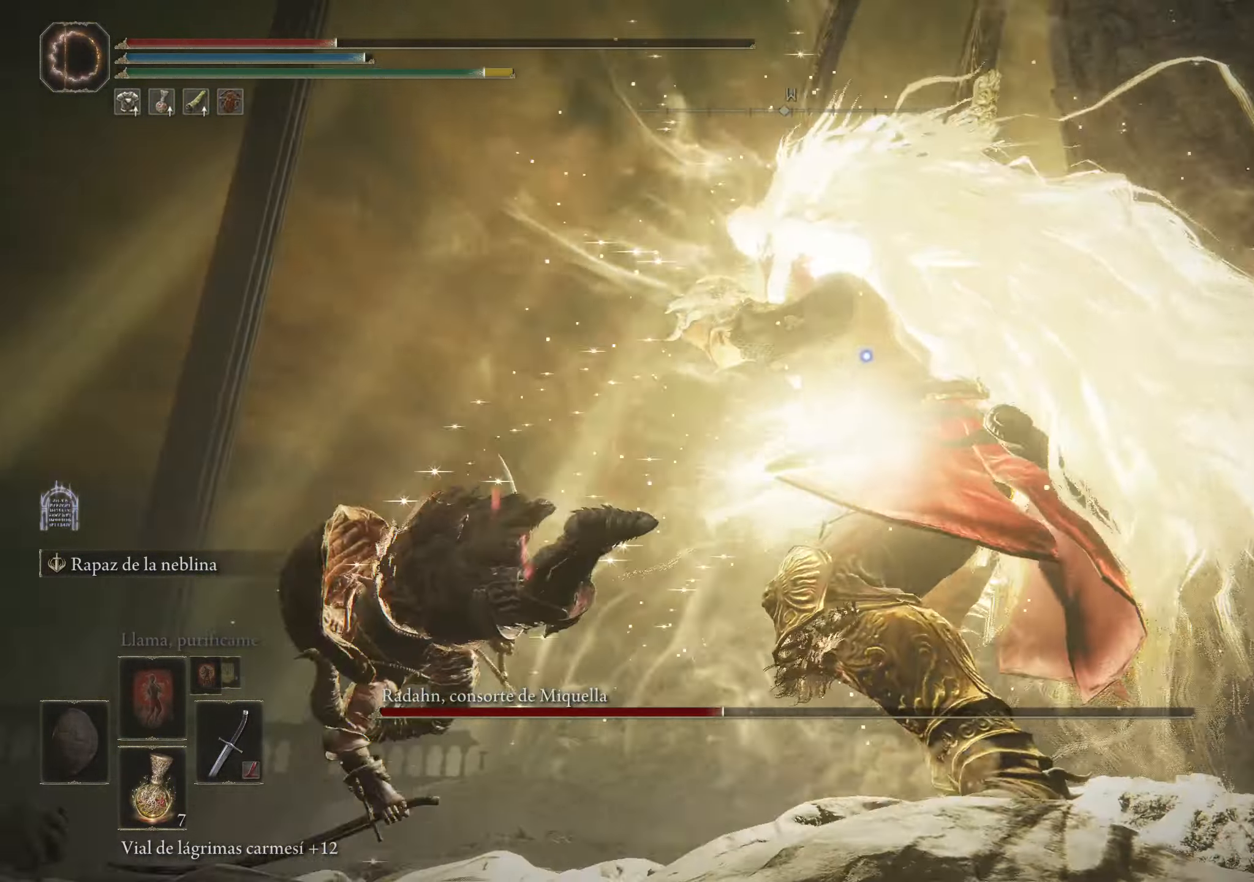
{"keys": ["space", "w"], "mouse": [], "events": [[283, "w", "down"], [333, "space", "down"], [416, "space", "up"], [466, "space", "down"]]}
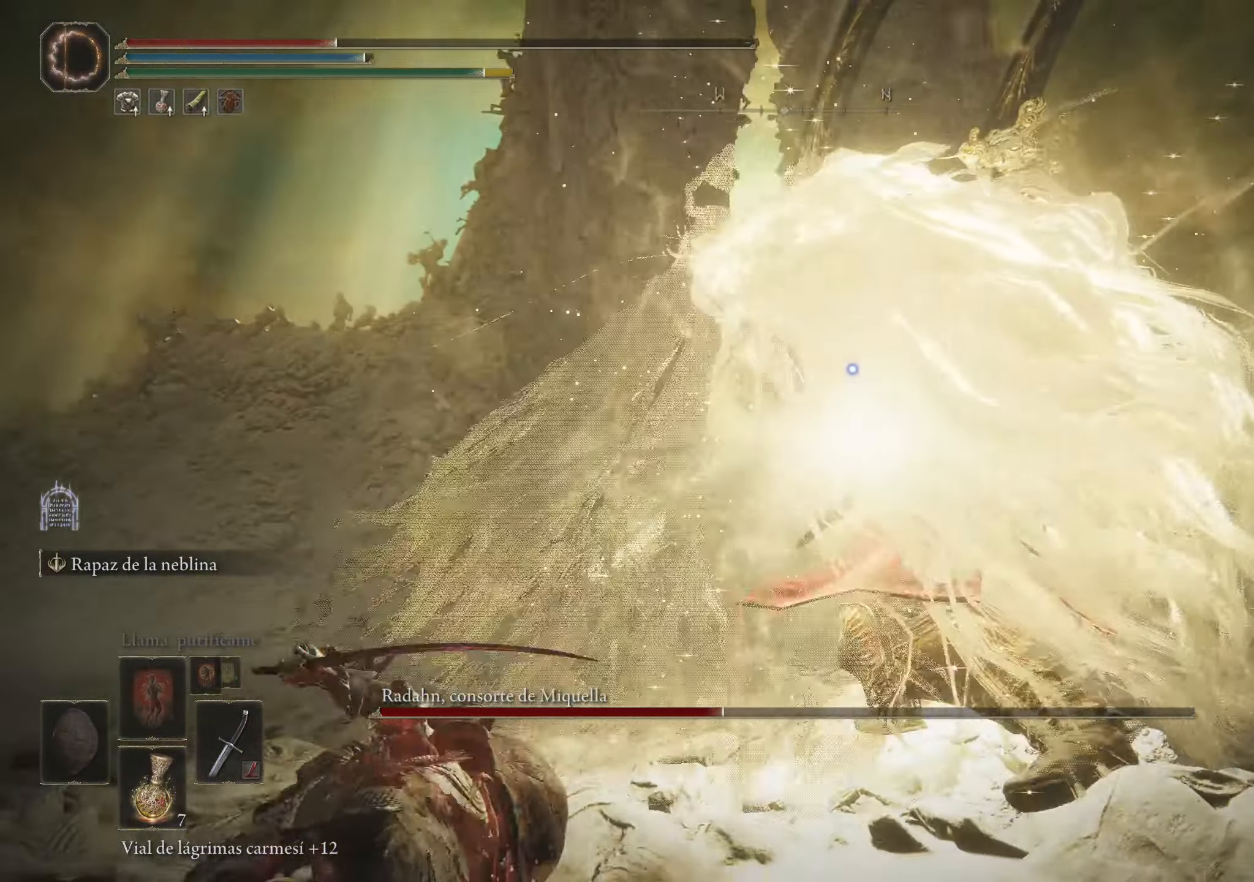
{"keys": ["d", "w"], "mouse": [], "events": [[50, "space", "up"], [250, "d", "down"]]}
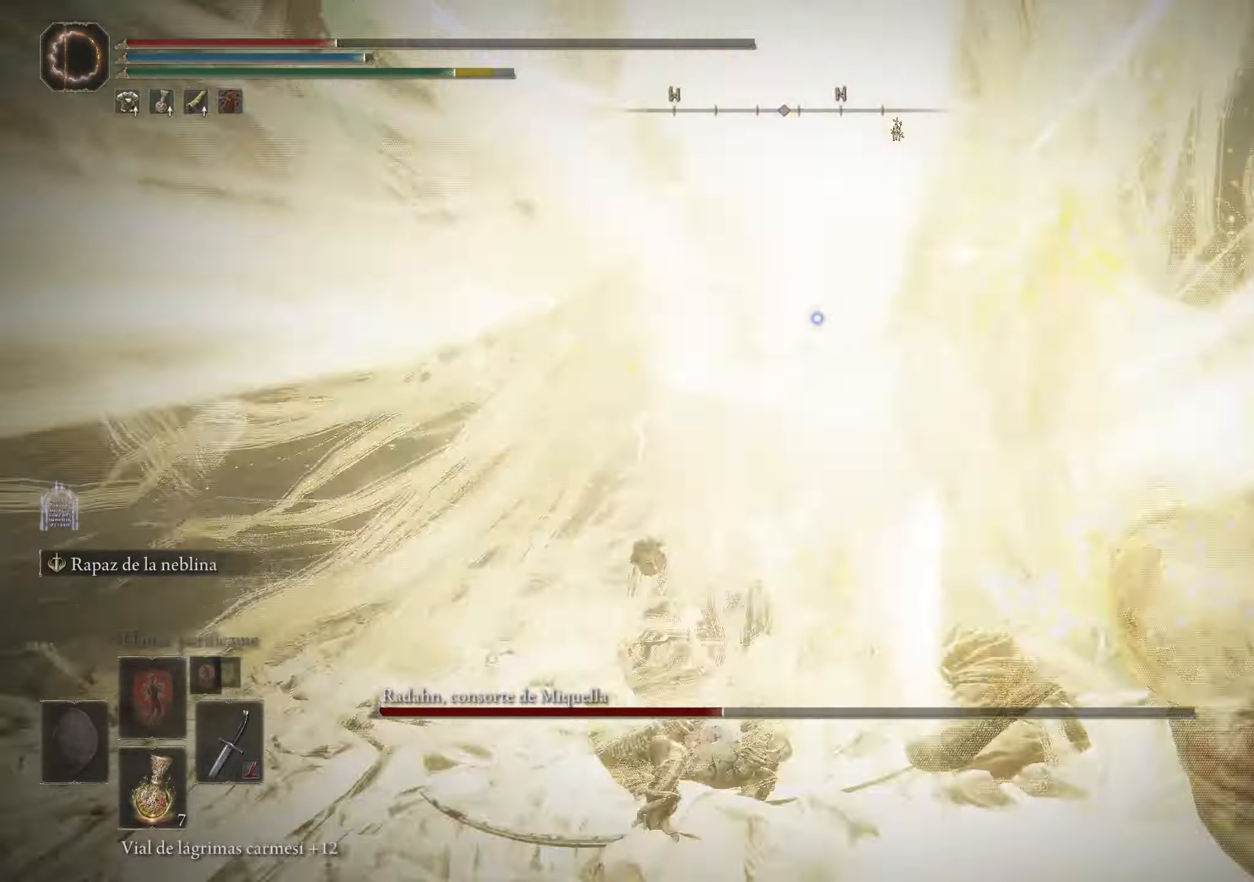
{"keys": ["r", "w"], "mouse": [], "events": [[166, "d", "up"], [266, "r", "down"], [400, "r", "up"], [450, "r", "down"]]}
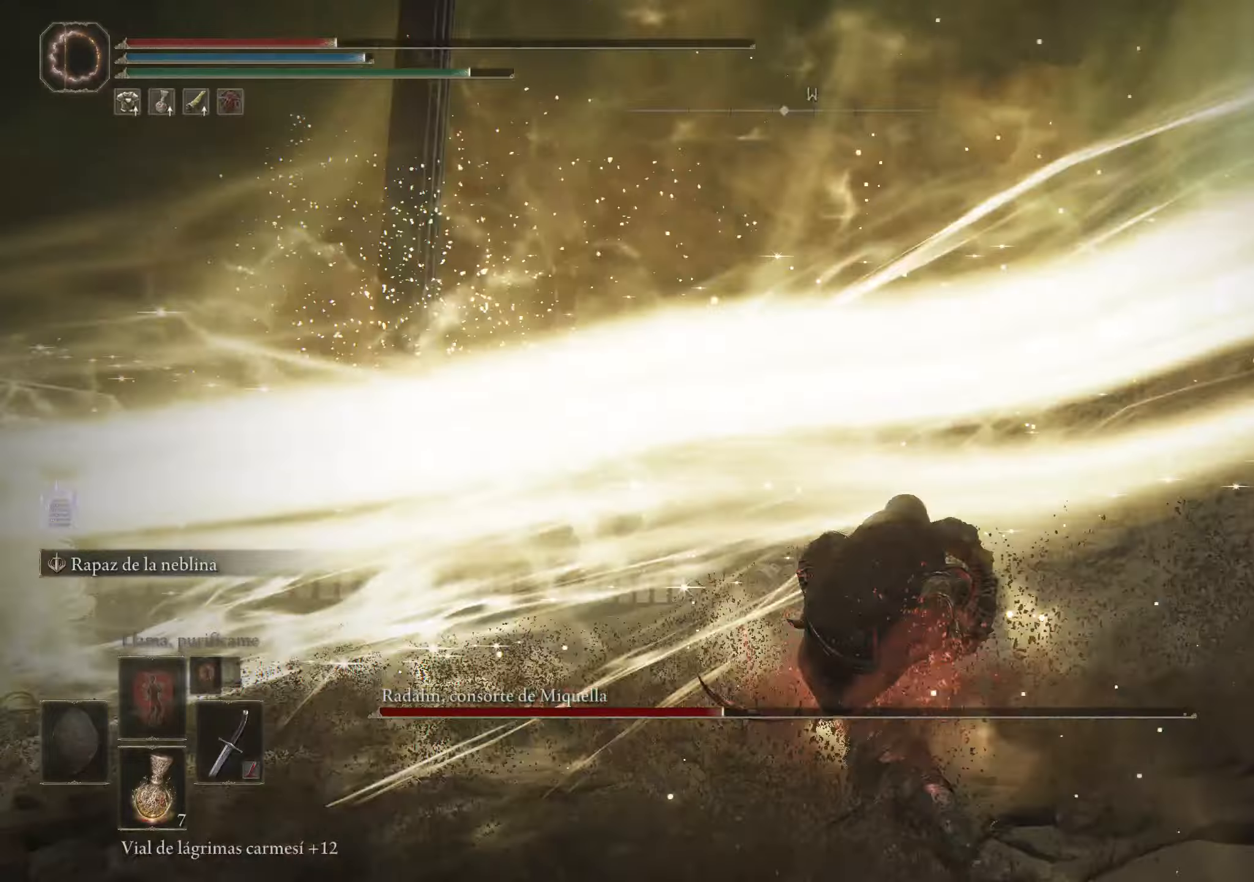
{"keys": [], "mouse": [], "events": [[33, "r", "up"], [33, "w", "up"], [83, "r", "down"], [233, "r", "up"]]}
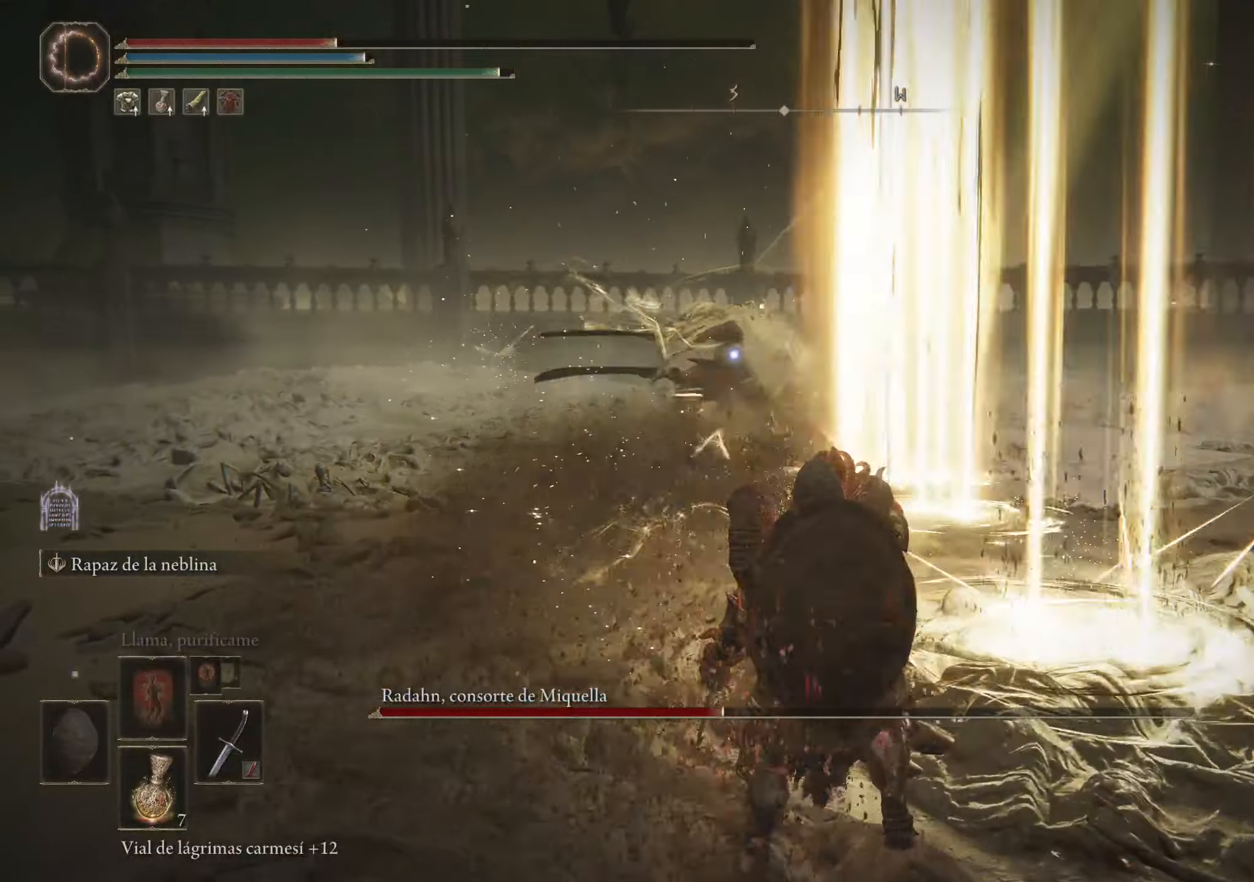
{"keys": ["a"], "mouse": [], "events": [[200, "a", "down"]]}
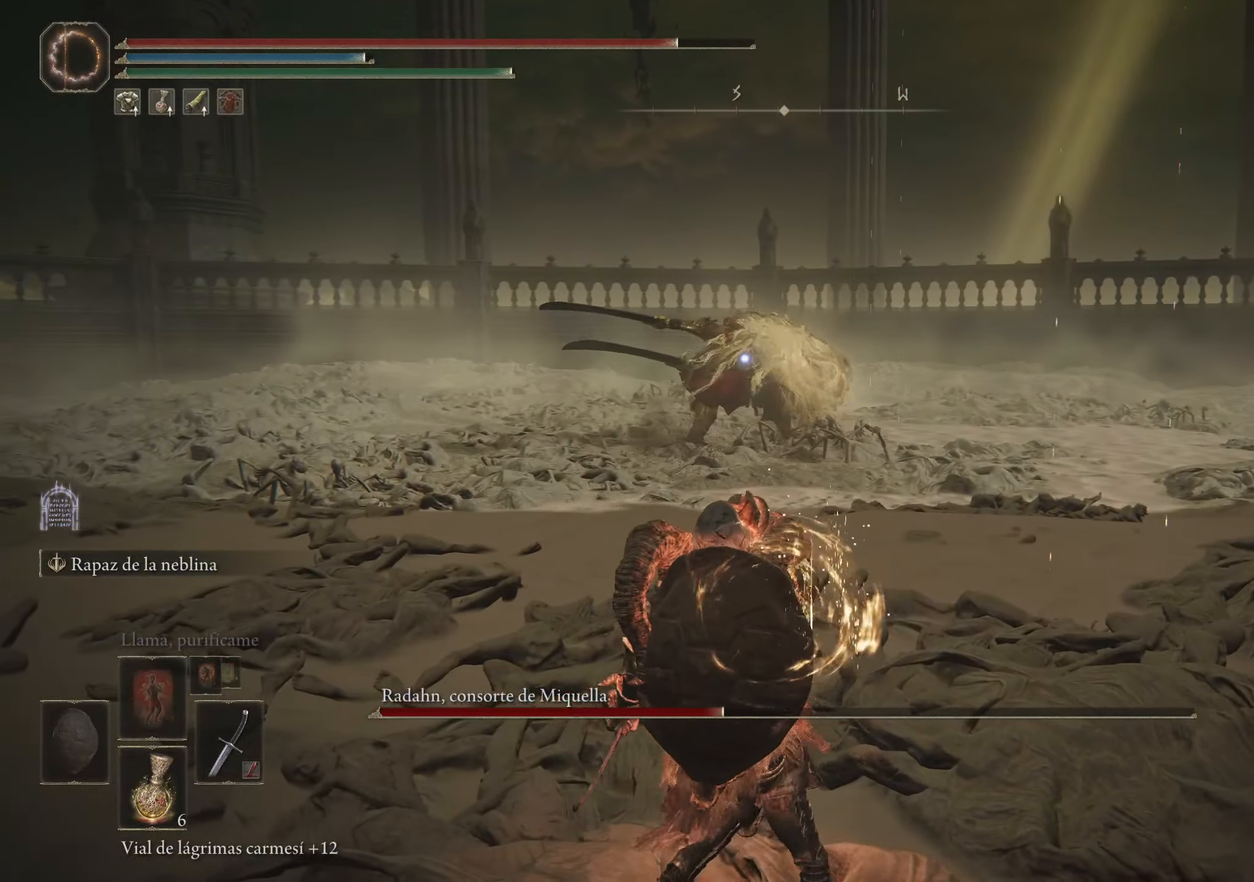
{"keys": ["a"], "mouse": [], "events": [[300, "r", "down"], [450, "r", "up"]]}
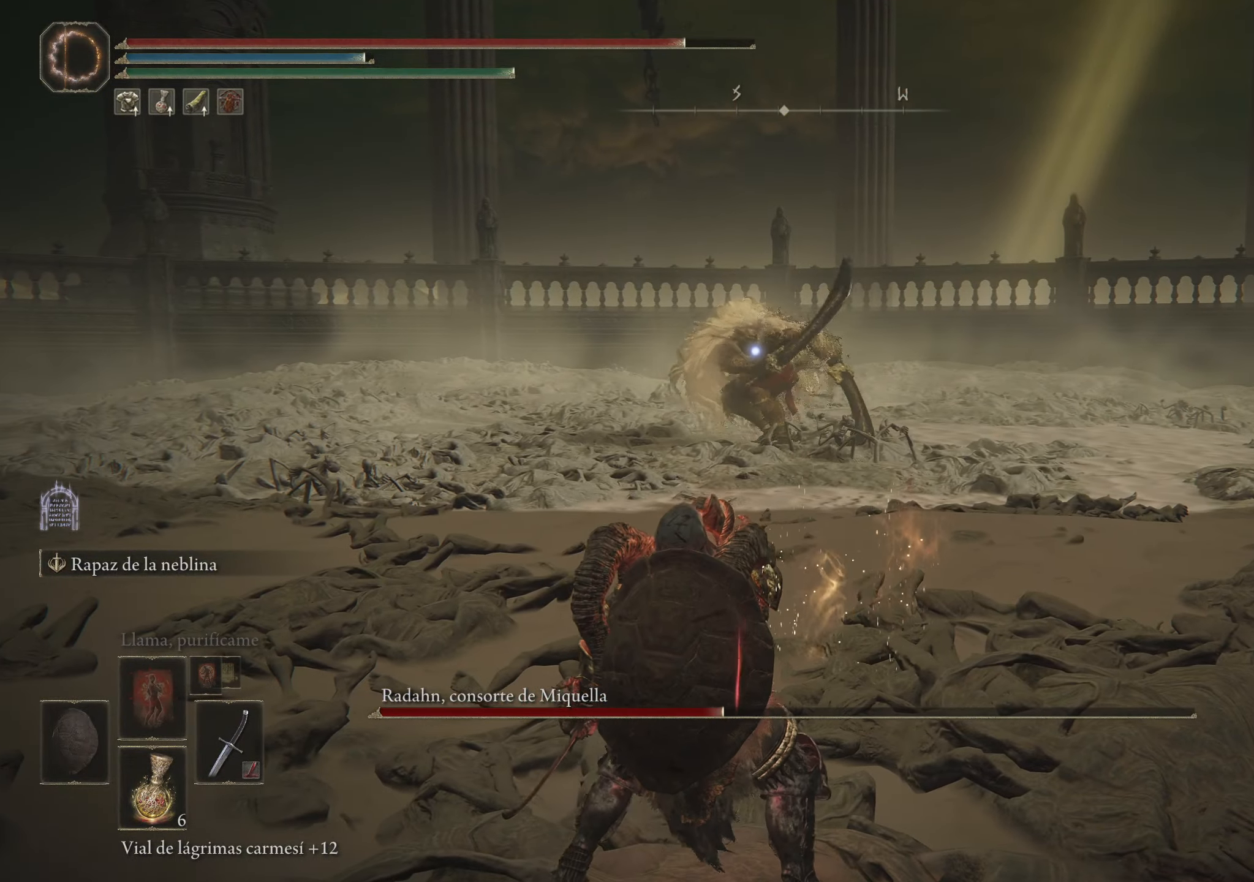
{"keys": ["a"], "mouse": [], "events": []}
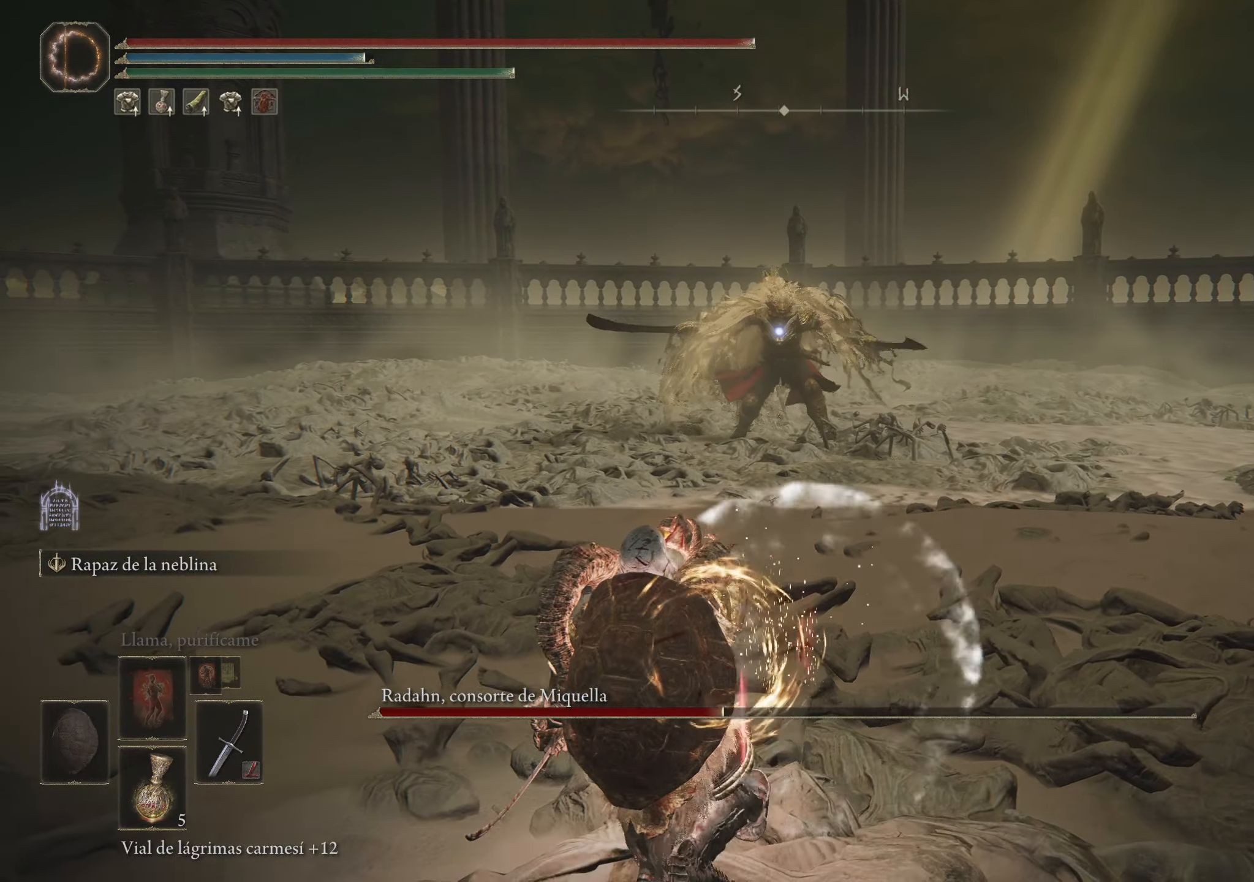
{"keys": ["a"], "mouse": [], "events": []}
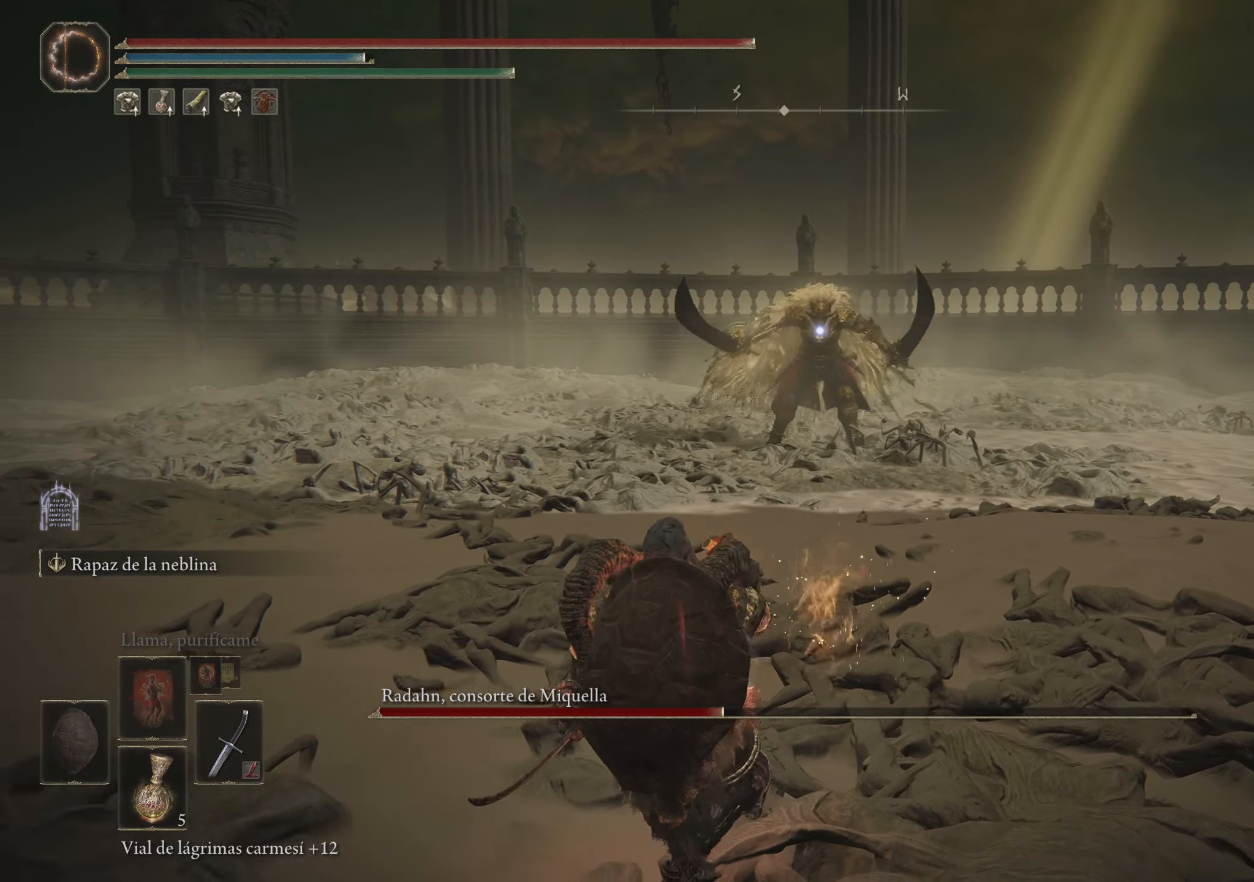
{"keys": ["a"], "mouse": [], "events": []}
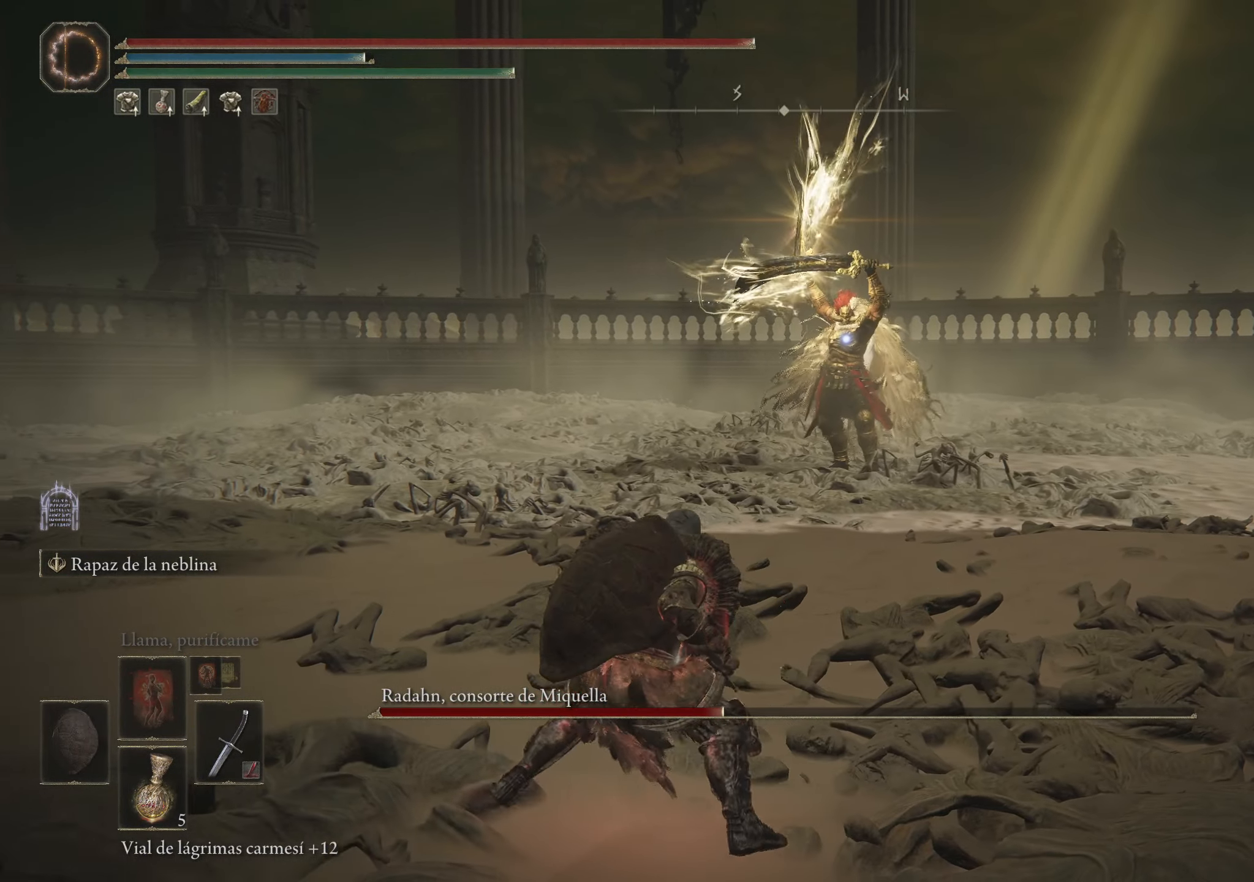
{"keys": ["a"], "mouse": [], "events": []}
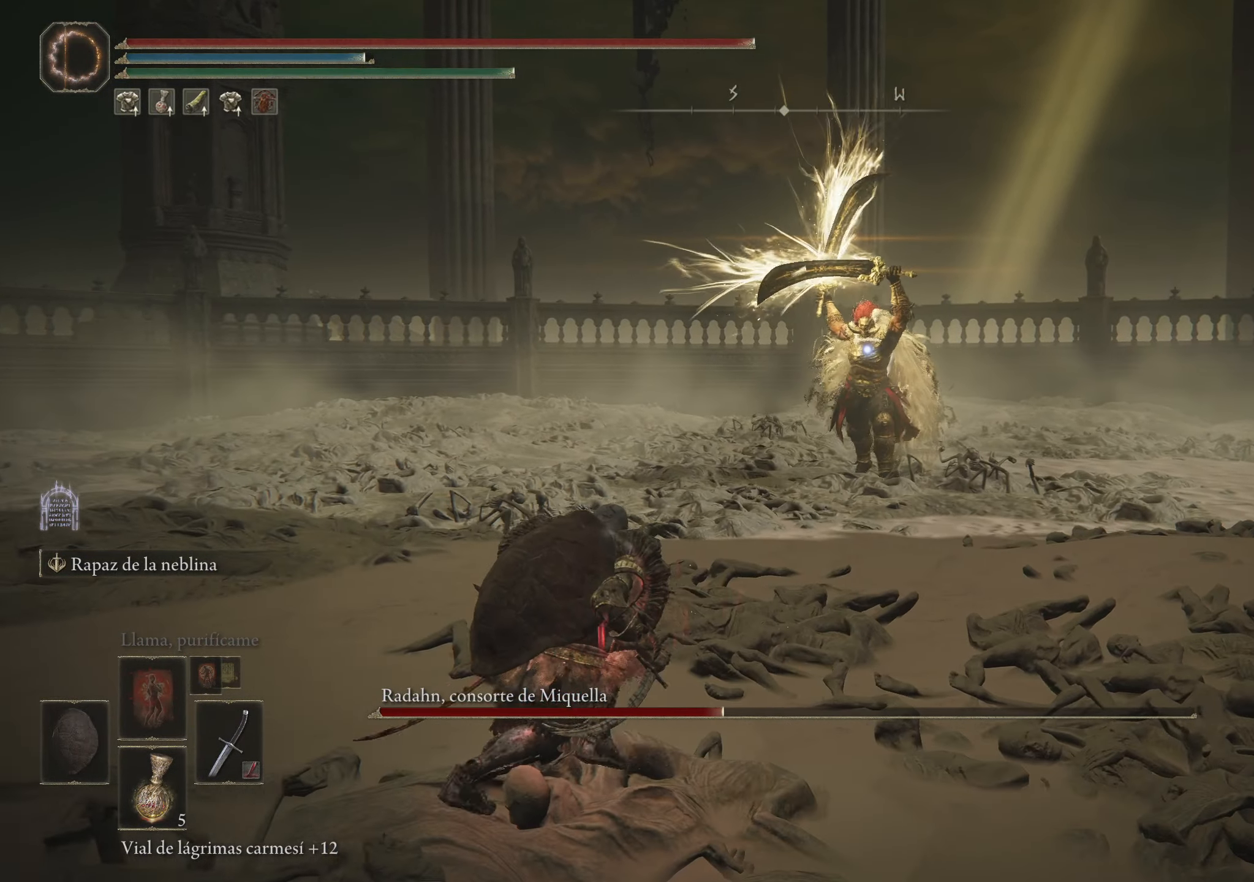
{"keys": ["a", "space", "w"], "mouse": [], "events": [[383, "w", "down"], [433, "space", "down"]]}
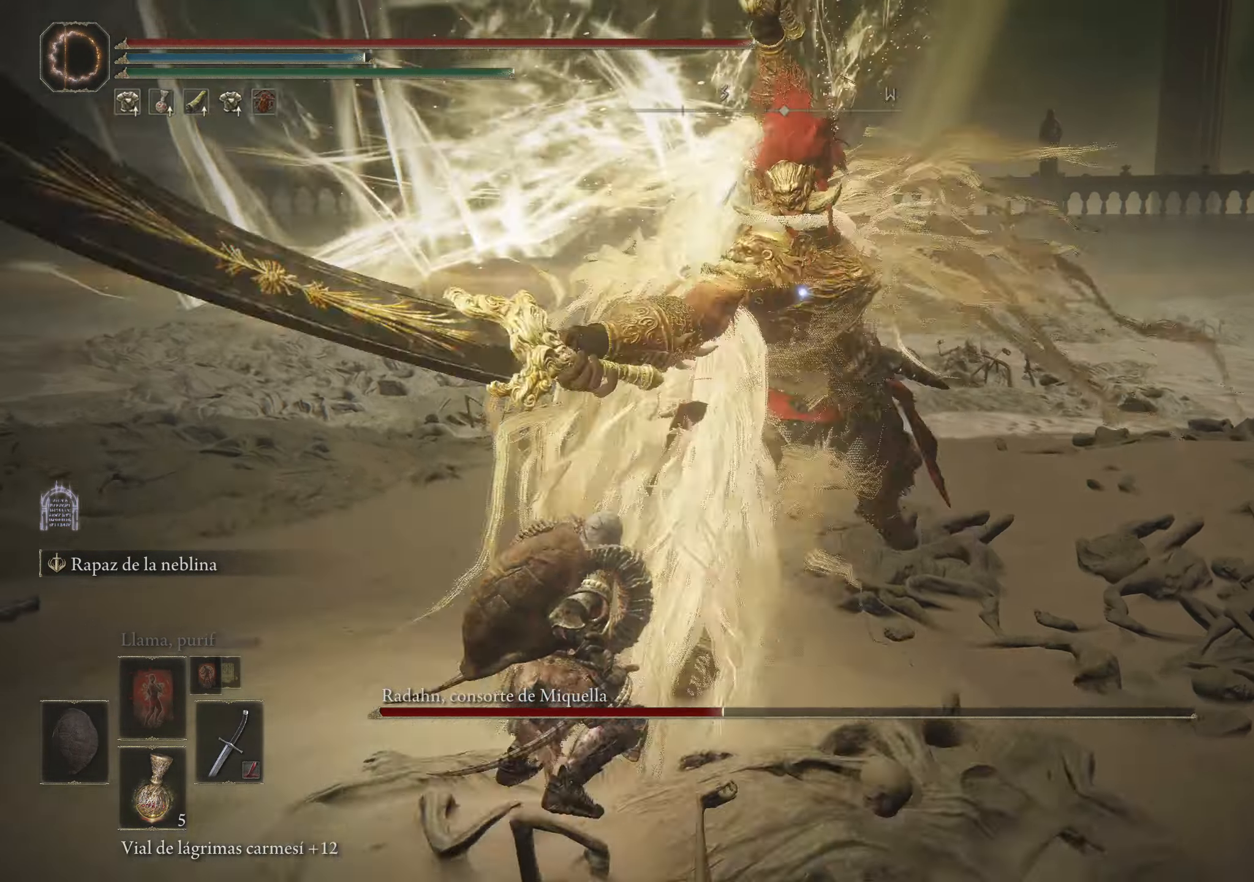
{"keys": ["w"], "mouse": [], "events": [[16, "space", "up"], [116, "space", "down"], [166, "space", "up"], [266, "a", "up"], [266, "space", "down"], [316, "space", "up"], [400, "space", "down"], [483, "space", "up"]]}
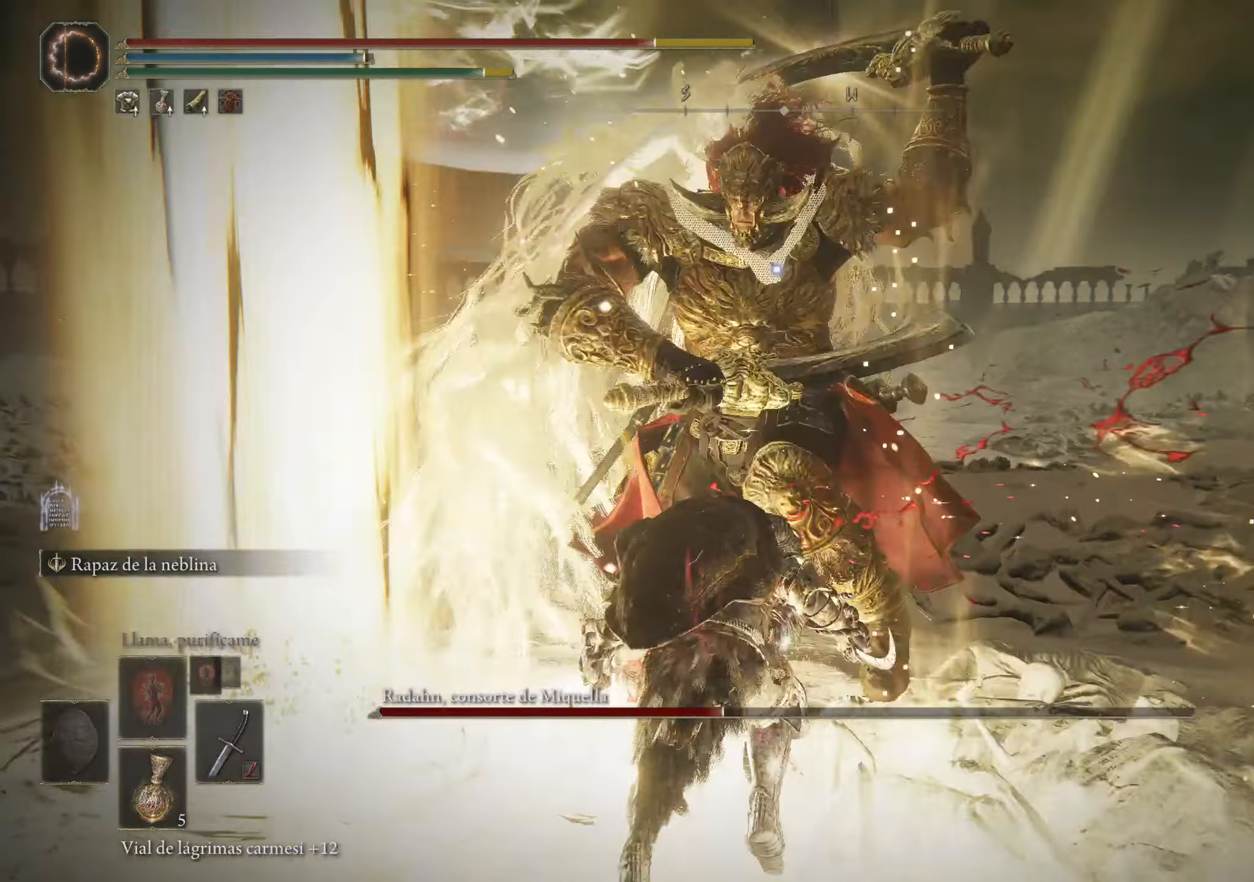
{"keys": ["space", "w"], "mouse": [], "events": [[83, "space", "down"], [133, "space", "up"], [466, "space", "down"]]}
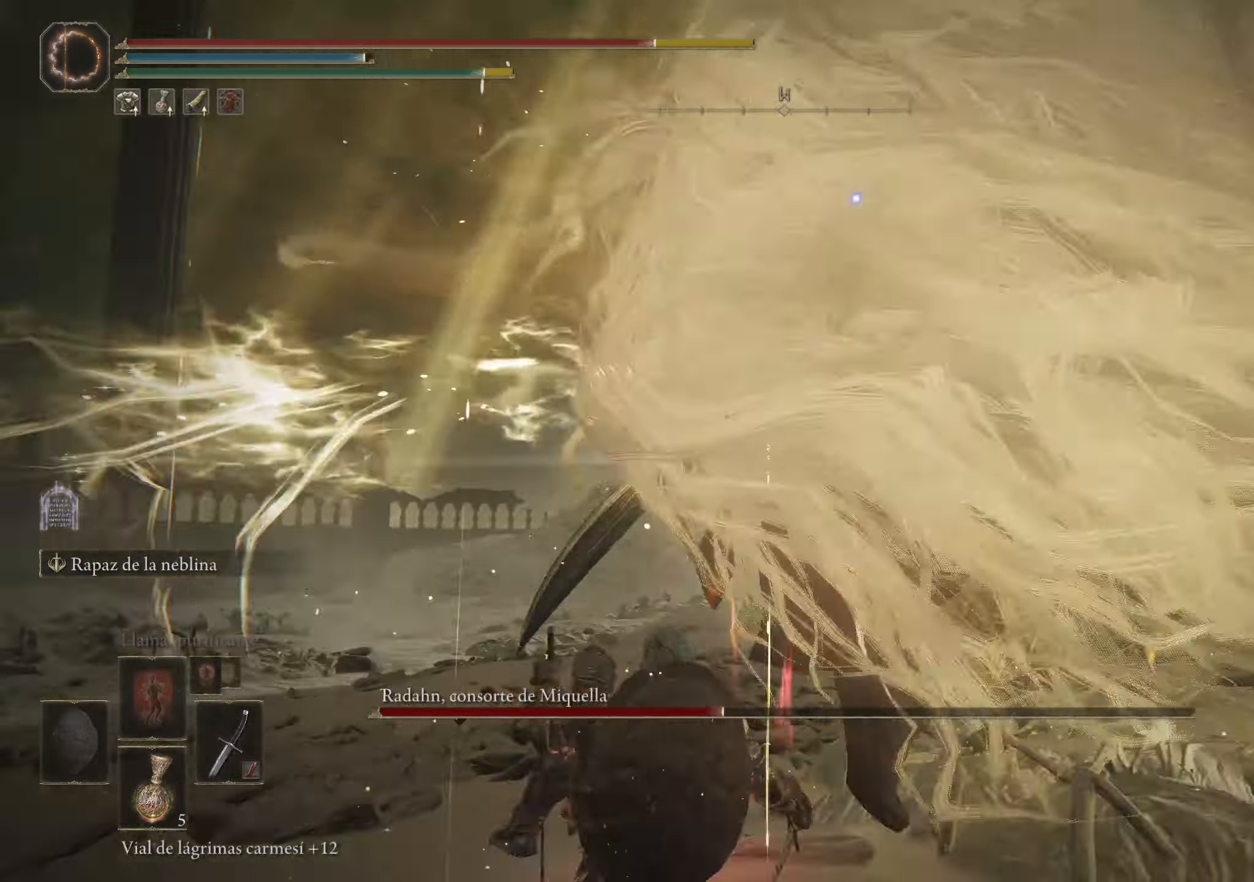
{"keys": ["w"], "mouse": [], "events": [[66, "space", "up"], [100, "space", "down"], [250, "space", "up"]]}
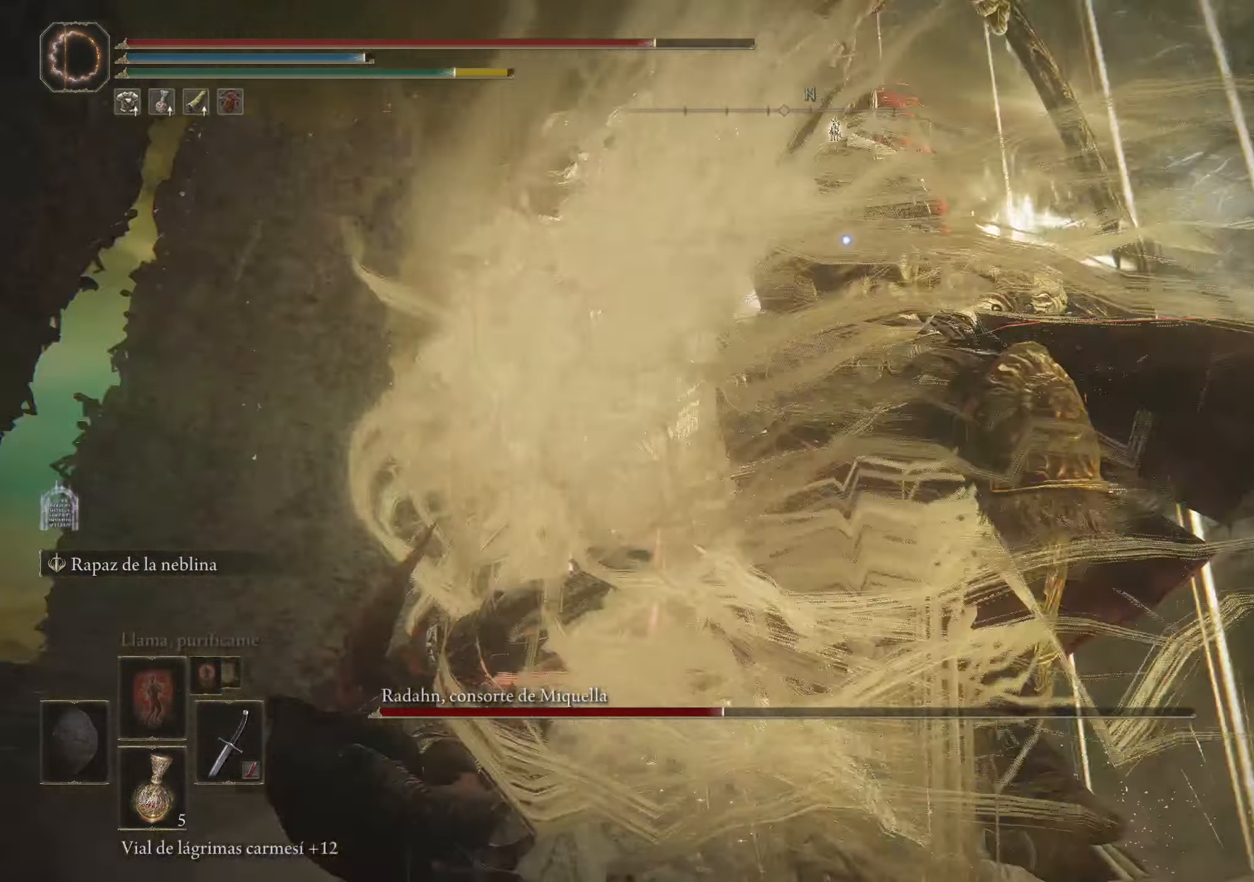
{"keys": ["w"], "mouse": [], "events": [[116, "space", "down"], [216, "space", "up"], [266, "space", "down"], [350, "space", "up"]]}
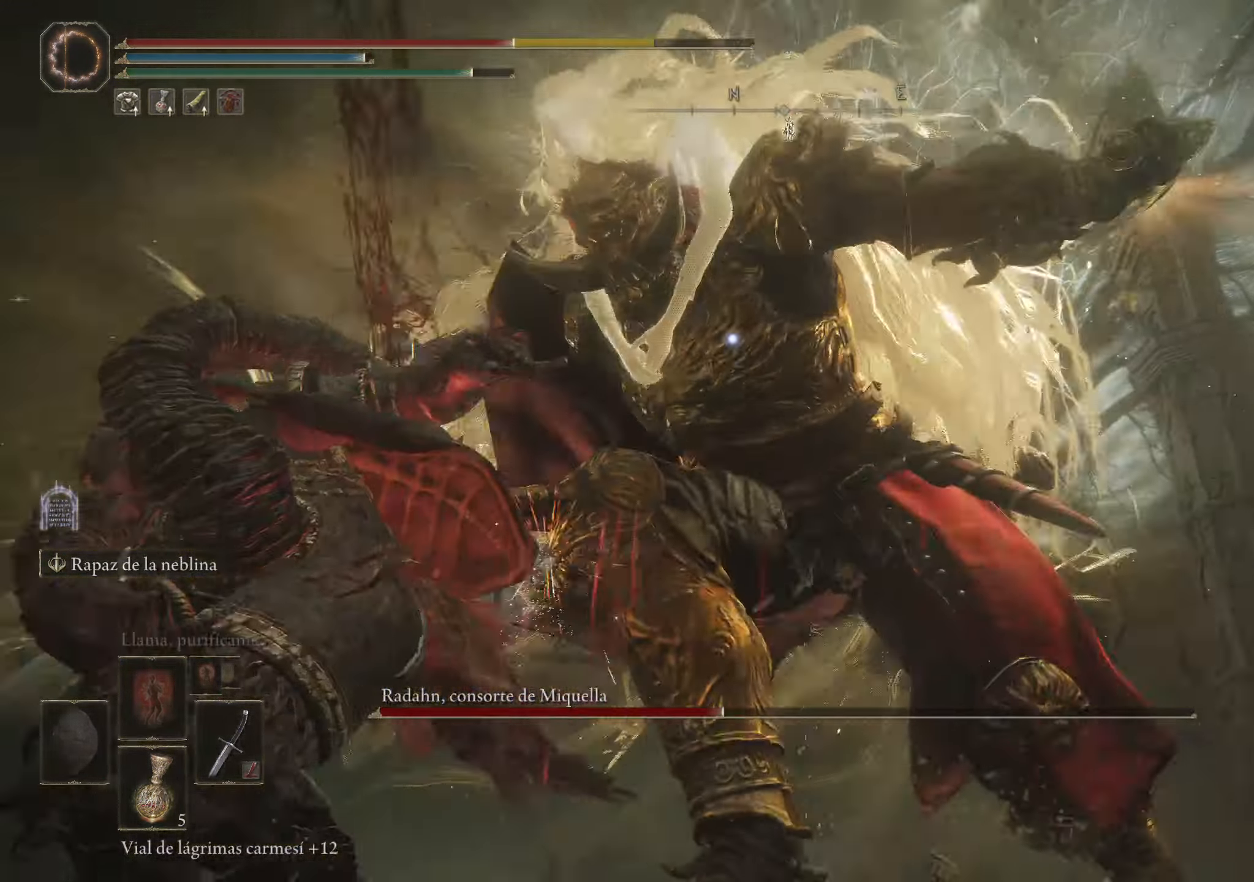
{"keys": ["space", "w"], "mouse": [], "events": [[283, "space", "down"], [383, "space", "up"], [467, "space", "down"]]}
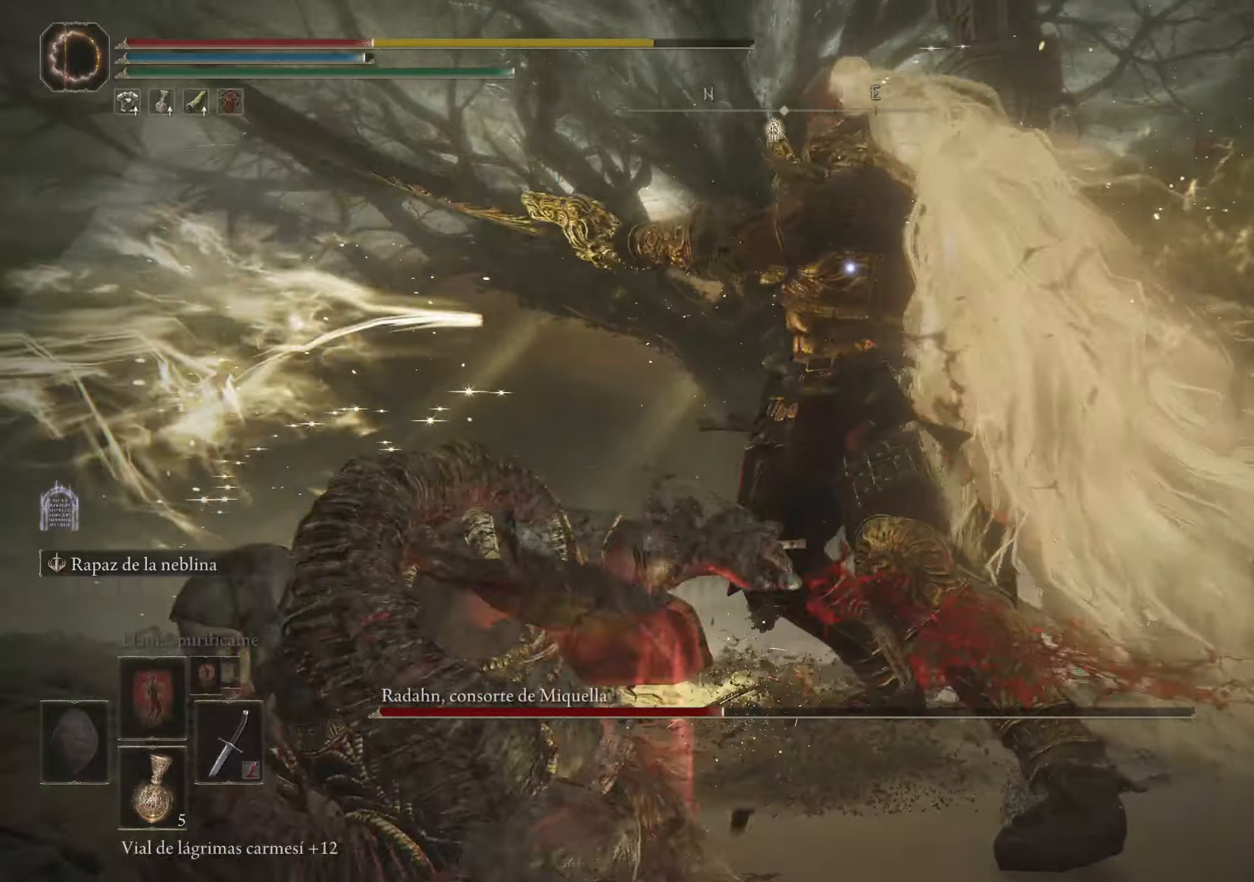
{"keys": ["w"], "mouse": [], "events": [[50, "space", "up"], [150, "space", "down"], [233, "space", "up"]]}